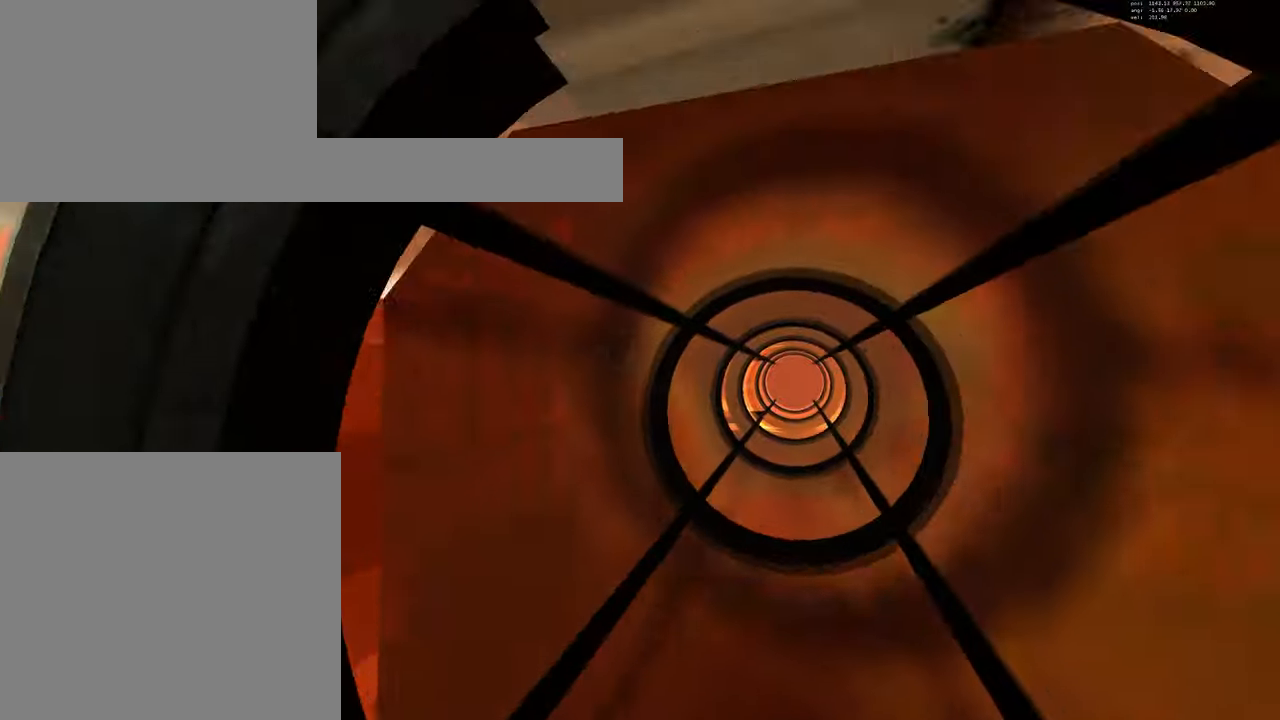
Gameplay with keyboard and mouse; each line is a JSON object with the keys and mouse buttons held at the frame after it. "events" lists presses ("down") and releases ("up") of "a", "d", "duck", "e", "jump", "s", "w", "mouse_left" and "mouse_right" between this image and that frame as [ms after this image, input, new state], when the widget could be followed in between. "mouse_left", "mouse_right" = the "left", "right" buttons of the "mouse" list. No other keys are recorded. Mouse movement is not recorded. Key names are as the overlay labels them; some are game actions (e.g. jump) rather than physical keys.
{"keys": ["a", "d", "jump"], "mouse": [], "events": [[17, "a", "up"], [17, "jump", "up"], [350, "a", "down"], [350, "jump", "down"]]}
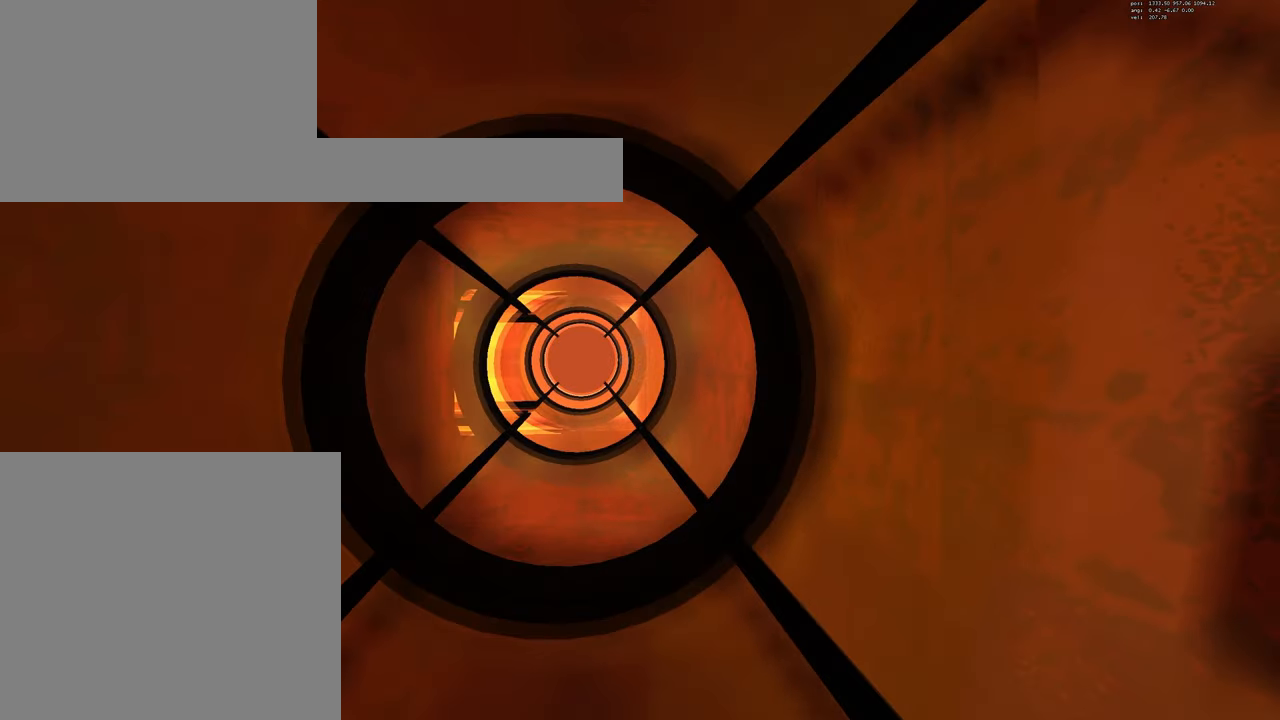
{"keys": ["a", "d", "jump"], "mouse": [], "events": []}
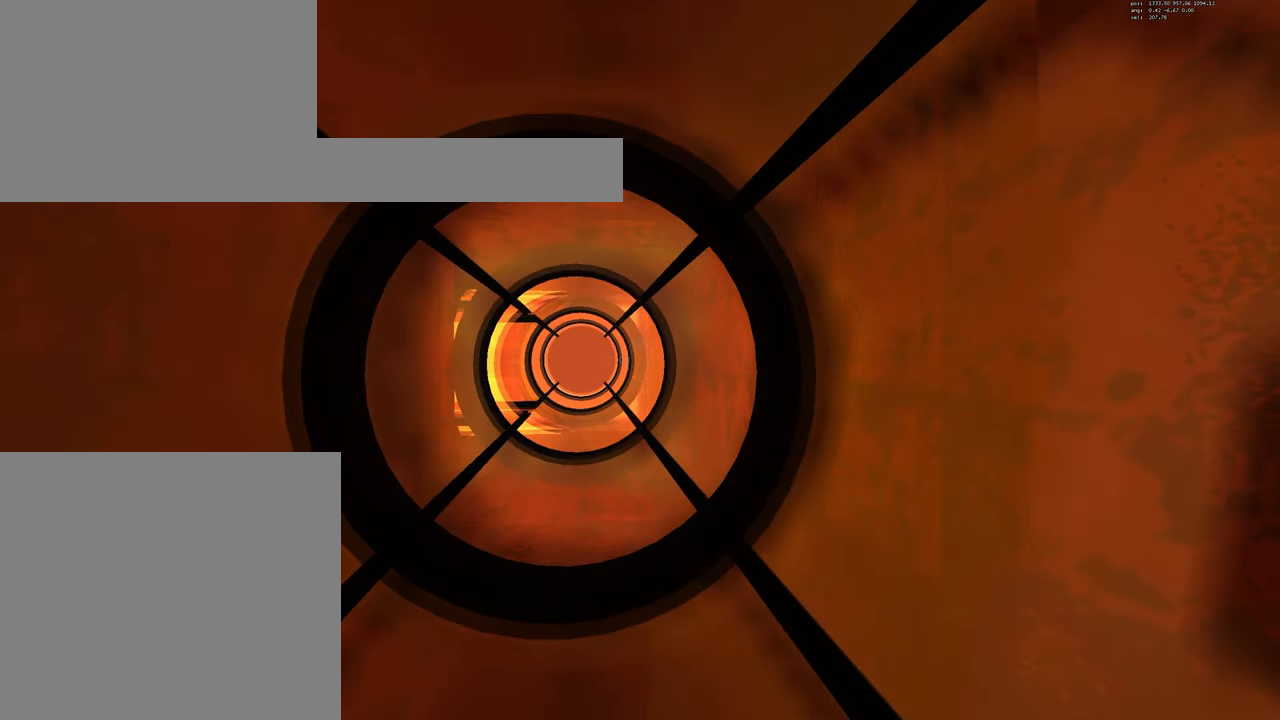
{"keys": ["a", "d", "jump"], "mouse": [], "events": []}
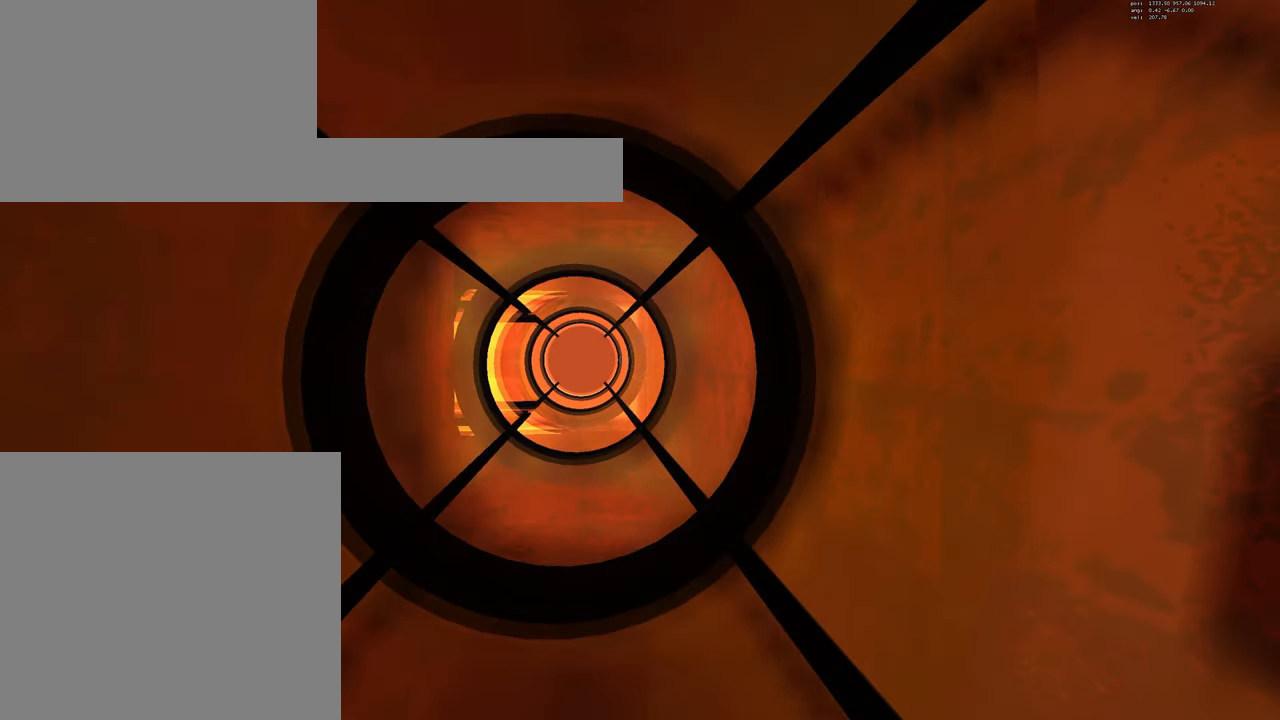
{"keys": ["a", "d", "jump"], "mouse": [], "events": []}
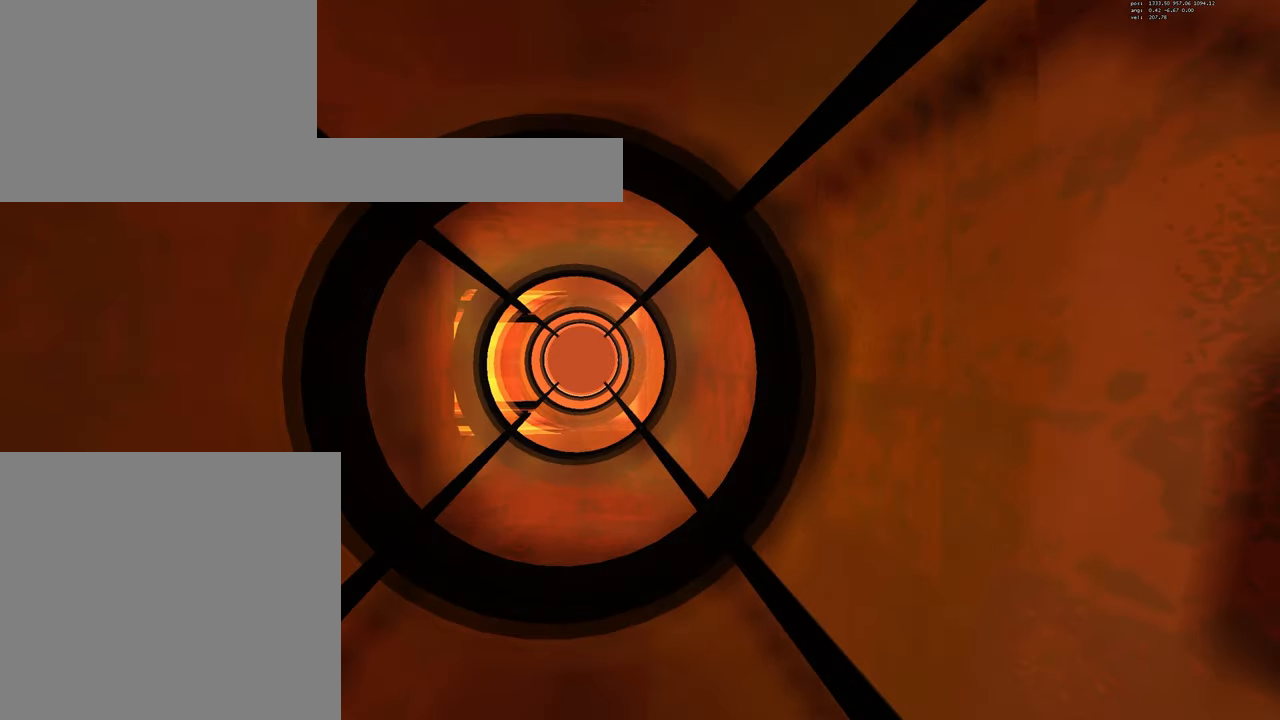
{"keys": ["a", "d", "jump"], "mouse": [], "events": []}
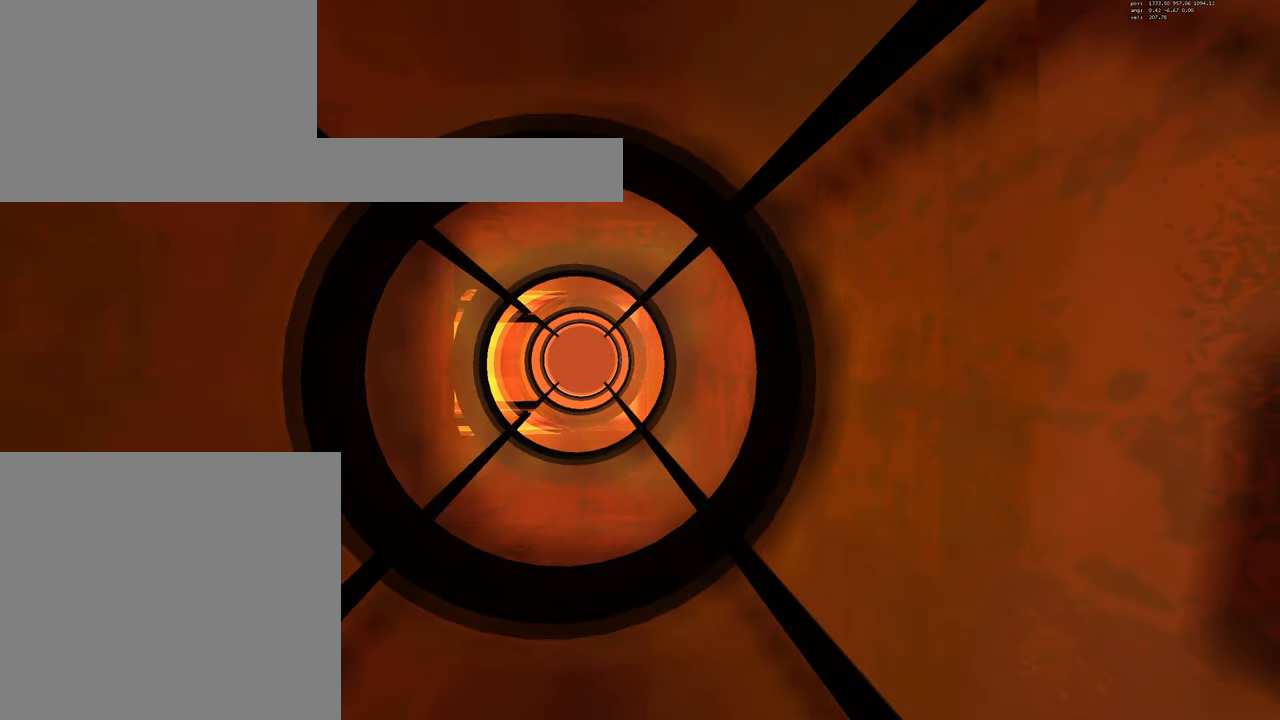
{"keys": ["a", "d", "jump"], "mouse": [], "events": []}
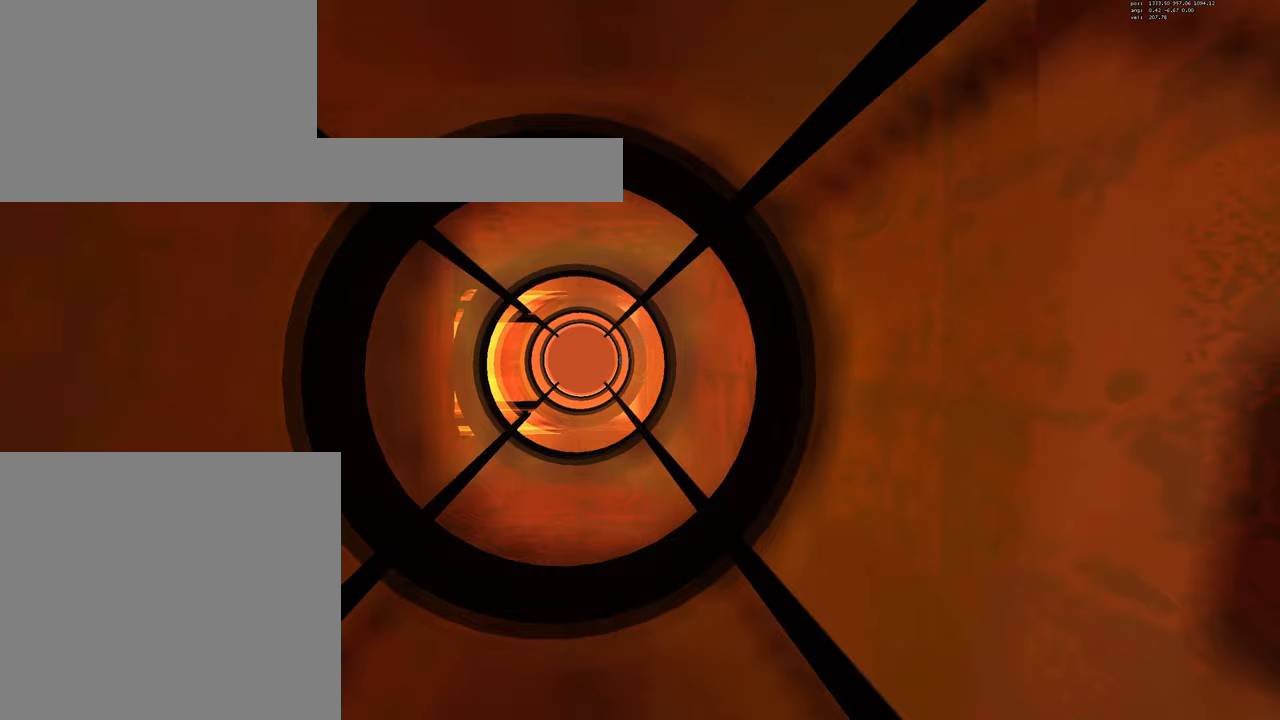
{"keys": ["a", "d", "jump"], "mouse": [], "events": []}